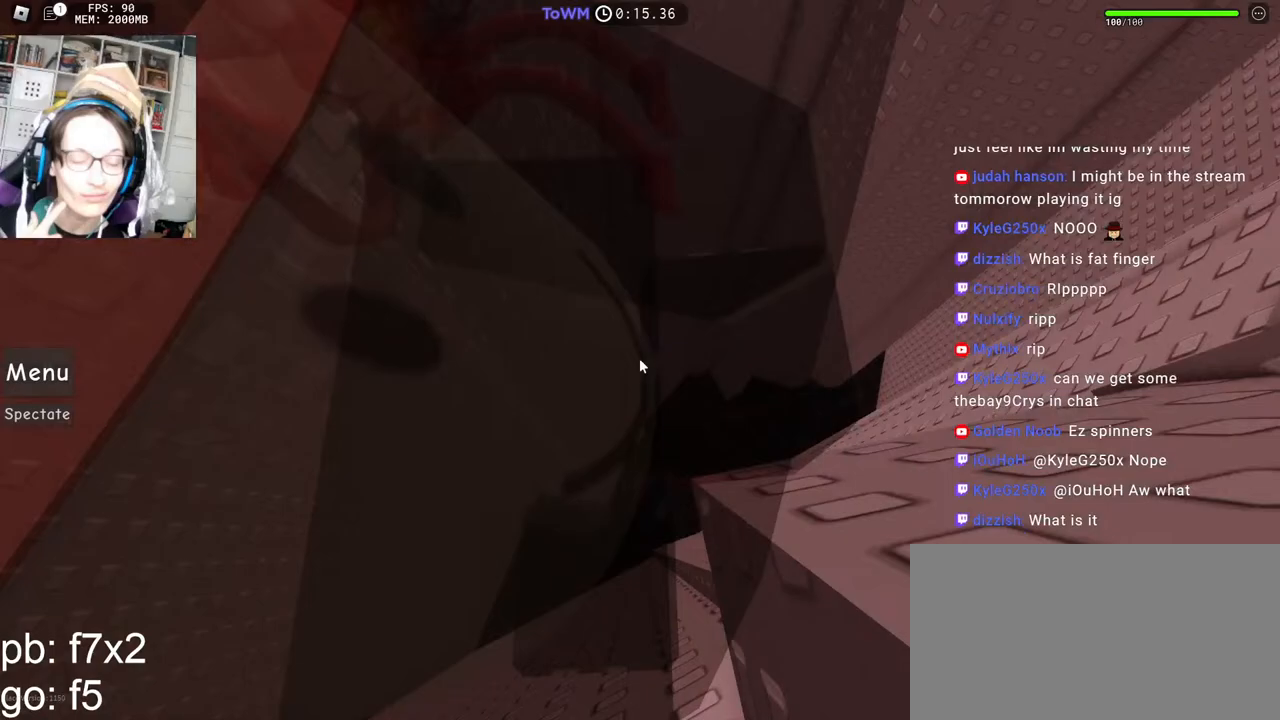
Gameplay with keyboard and mouse; each line is a JSON object with the keys and mouse buttons held at the frame after it. "events" lists presses ("down") and releases ("up") of "a", "ctrl", "d", "e", "q", "s", "shift", "space", "w", "mouse_left", "mouse_wheel", "mouse_right", "mouse_mb4" and "mouse_mb5" between this image and that frame as [ms after this image, input, new state], when the widget could be followed in between. "mouse_left", "mouse_wheel", "mouse_right", "mouse_mb4", "mouse_mb5" = the "left", "wheel", "right", "mb4", "mb5" buttons of the "mouse" list. No other keys are recorded. "wheel" means that the mouse wheel is clicked or scrolled. Mouse movement is not recorded.
{"keys": ["a"], "mouse": ["right"], "events": [[50, "a", "down"], [84, "space", "up"]]}
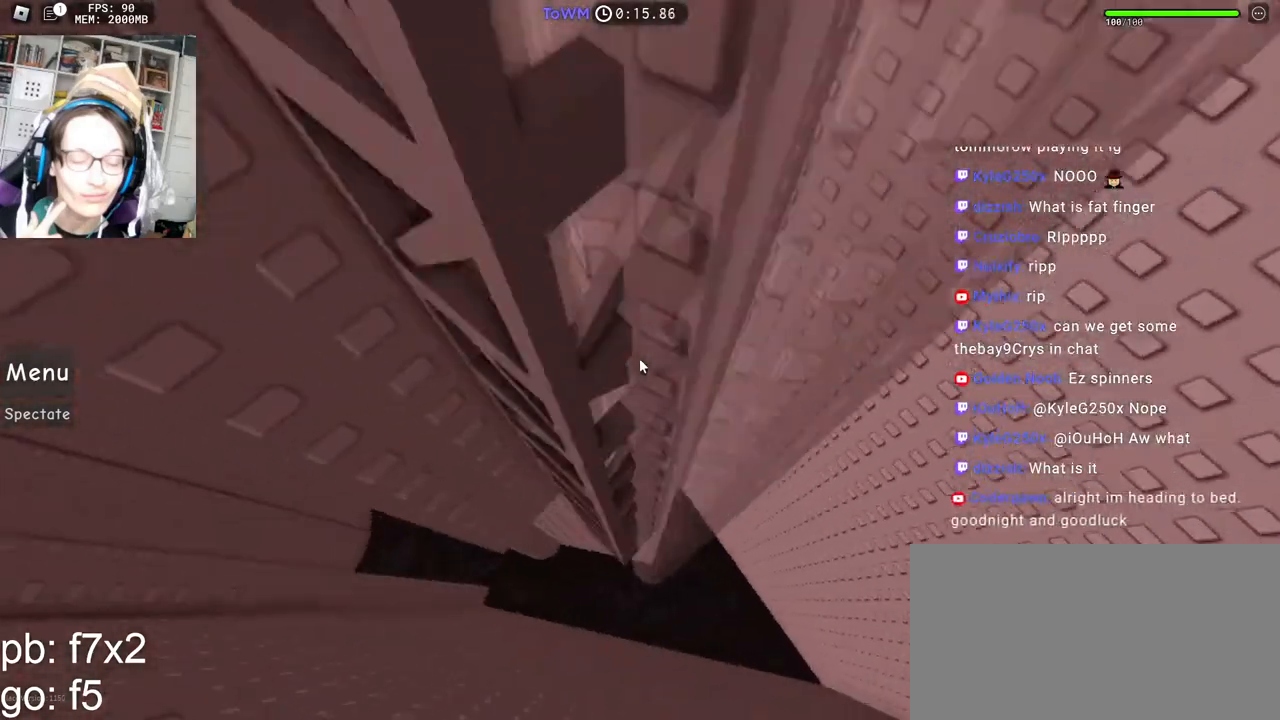
{"keys": ["w"], "mouse": ["right"], "events": [[34, "w", "down"], [150, "w", "up"], [250, "w", "down"], [450, "a", "up"]]}
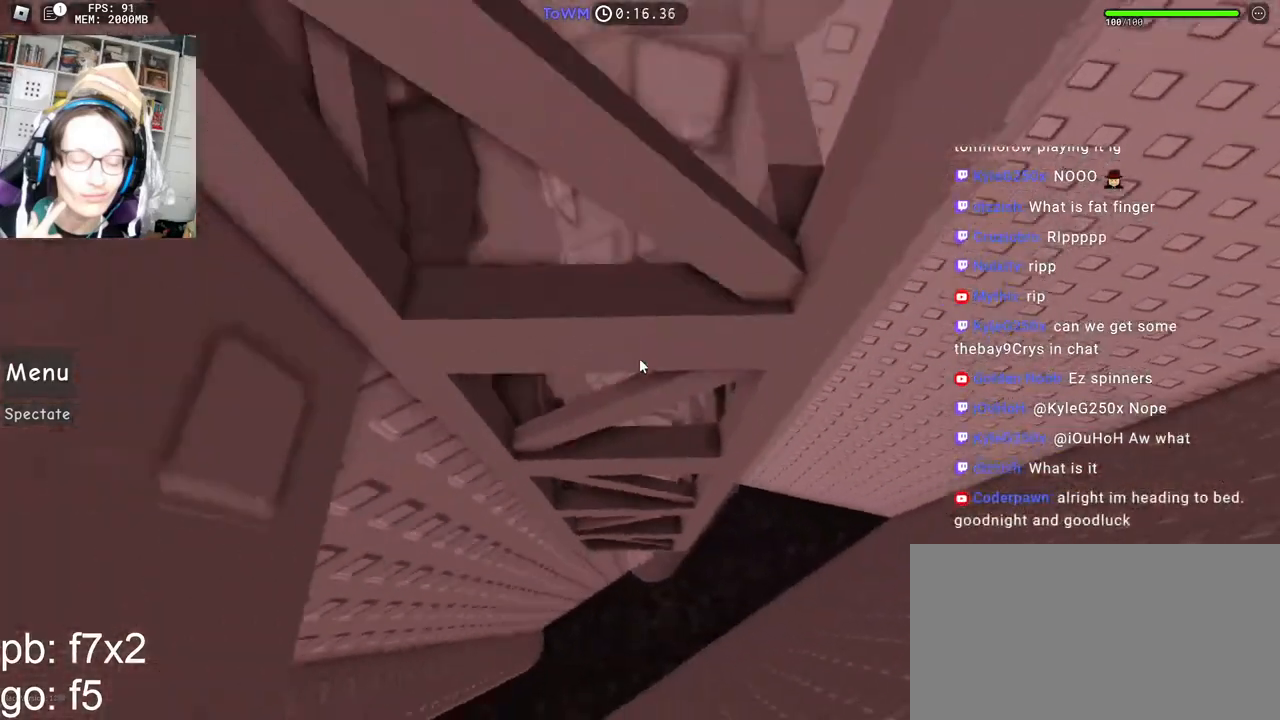
{"keys": ["w"], "mouse": [], "events": [[117, "mouse_right", "up"]]}
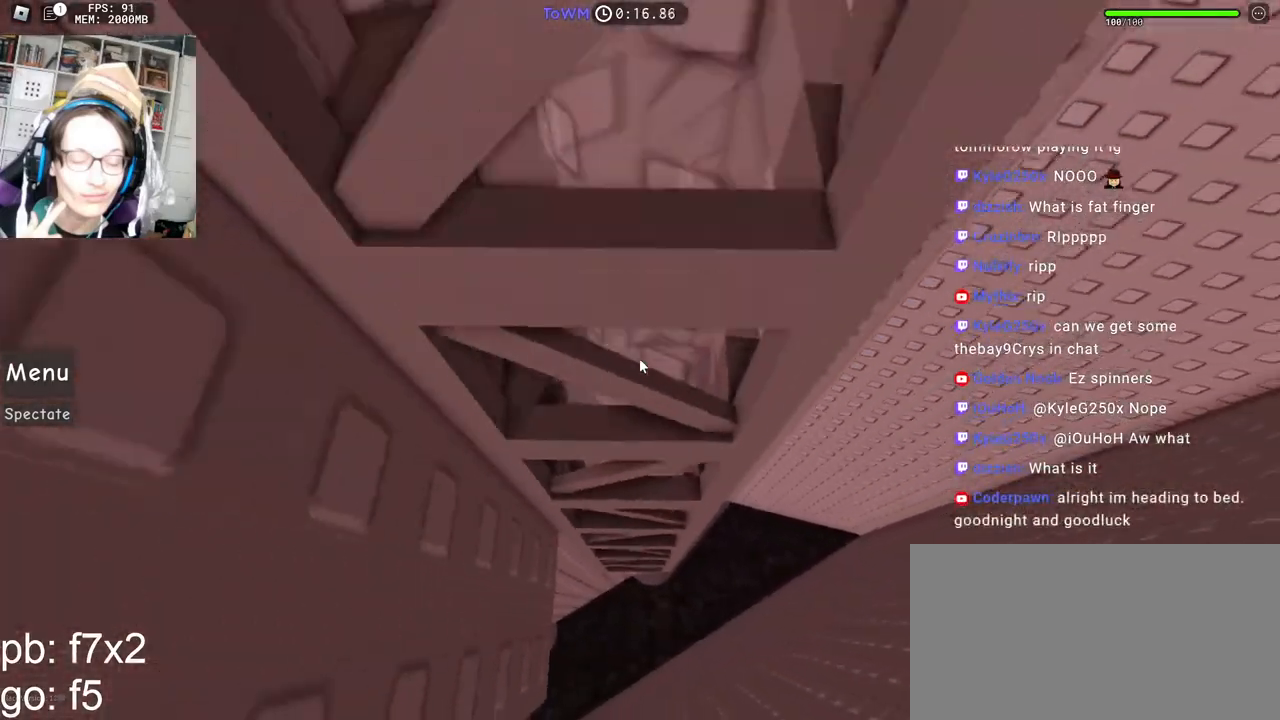
{"keys": ["a", "w"], "mouse": [], "events": [[100, "a", "down"]]}
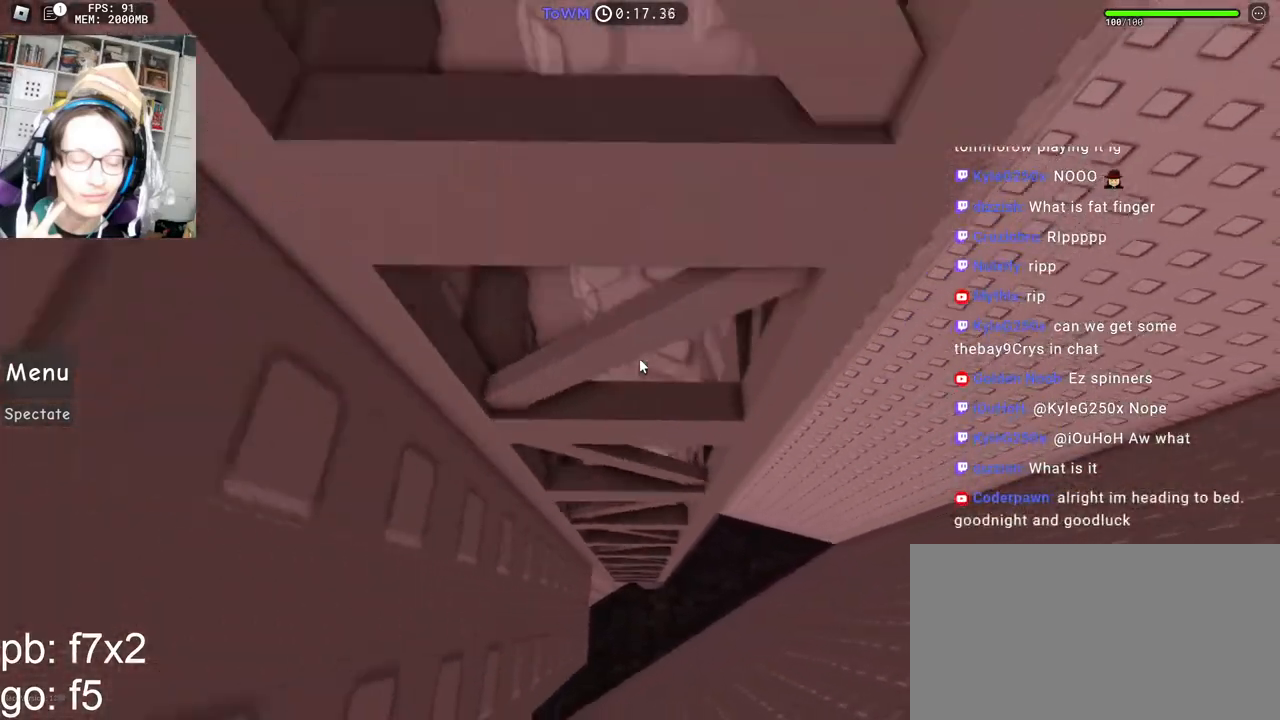
{"keys": ["a", "w"], "mouse": [], "events": []}
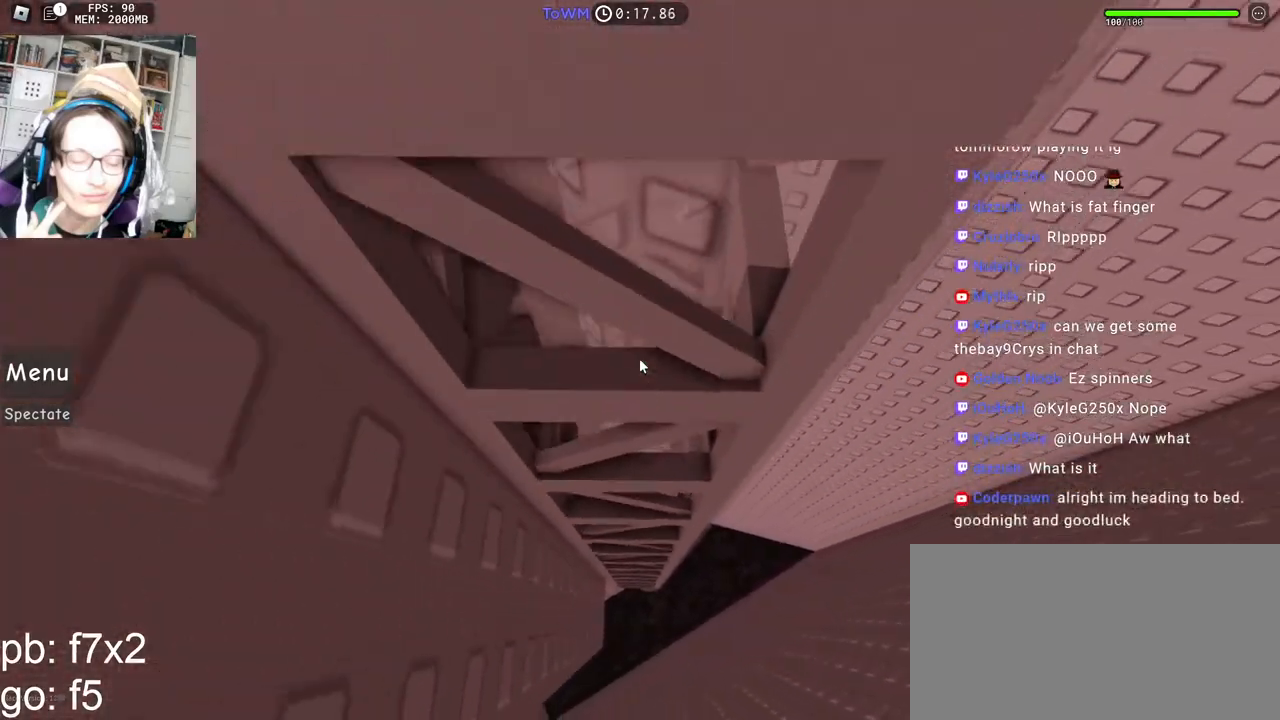
{"keys": ["a", "space", "w"], "mouse": [], "events": [[200, "space", "down"]]}
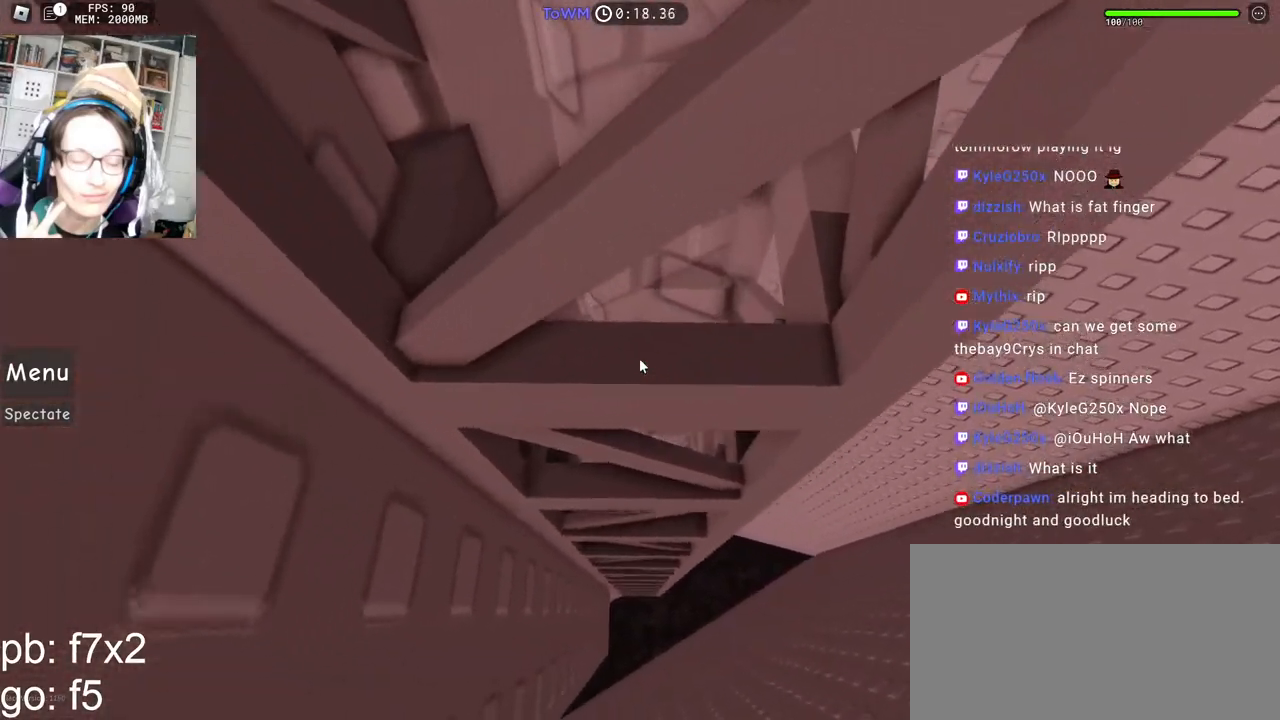
{"keys": ["s"], "mouse": ["right"], "events": [[117, "a", "up"], [134, "w", "up"], [167, "space", "up"], [217, "s", "down"], [267, "mouse_right", "down"]]}
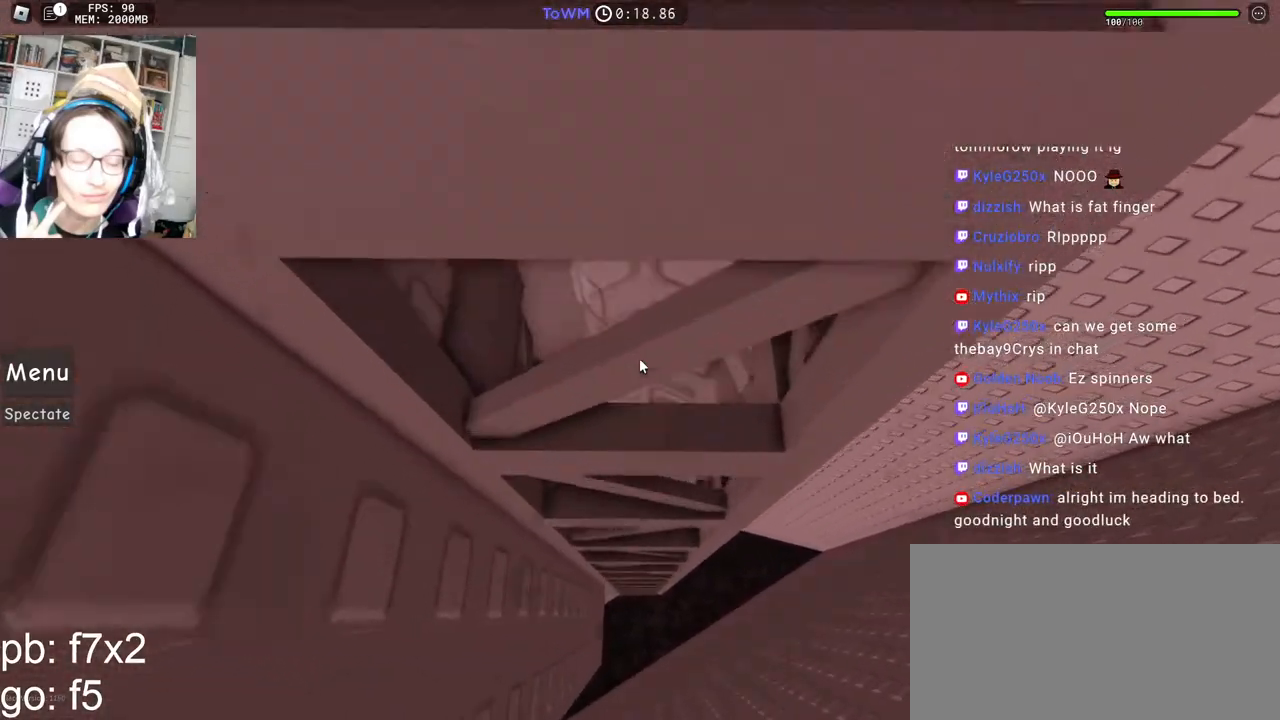
{"keys": ["a"], "mouse": ["wheel", "right"], "events": [[17, "s", "up"], [100, "s", "down"], [384, "s", "up"], [450, "mouse_wheel", "down"], [500, "a", "down"]]}
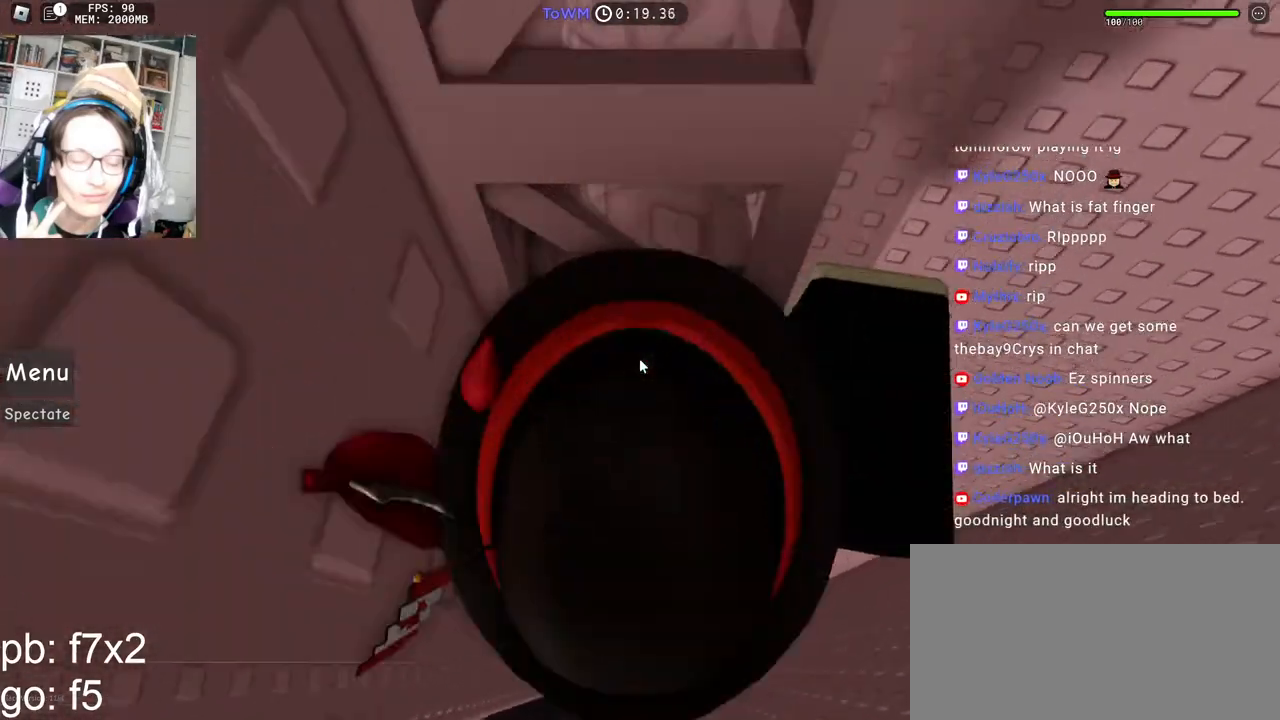
{"keys": ["a", "w"], "mouse": ["right"], "events": [[84, "mouse_wheel", "up"], [167, "space", "down"], [267, "space", "up"], [350, "w", "down"]]}
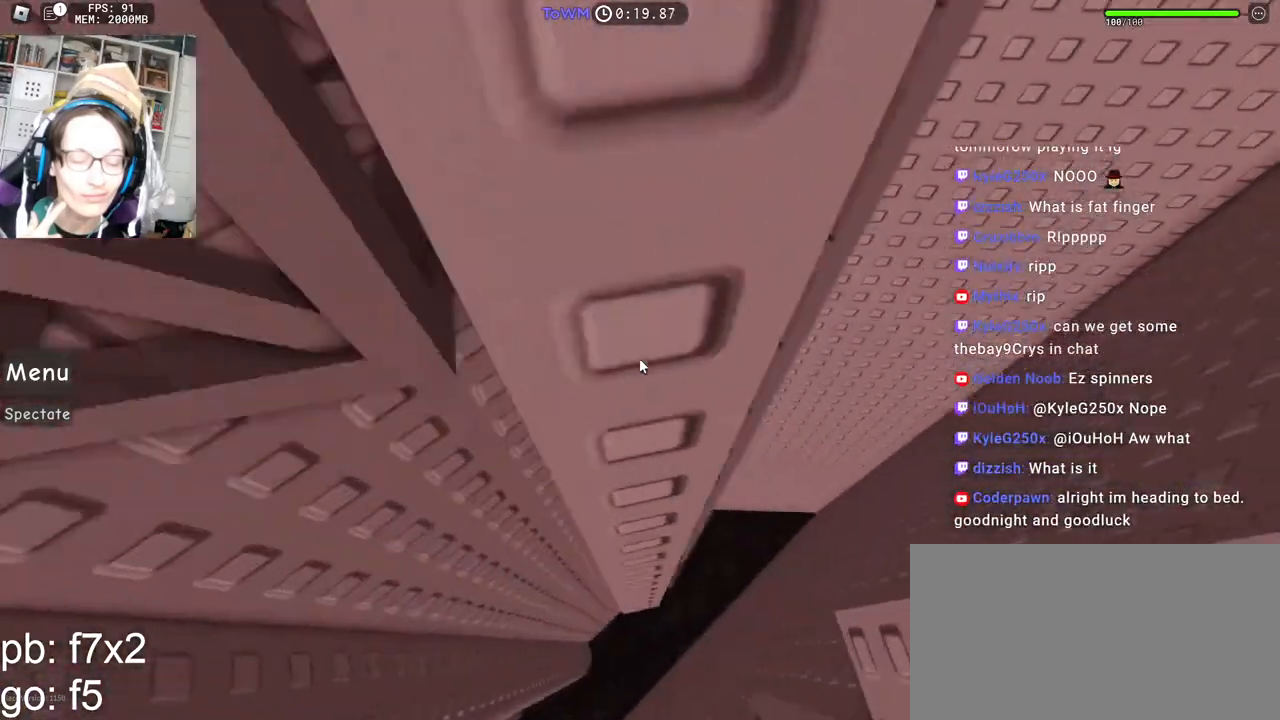
{"keys": [], "mouse": [], "events": [[167, "a", "up"], [167, "mouse_right", "up"], [167, "w", "up"]]}
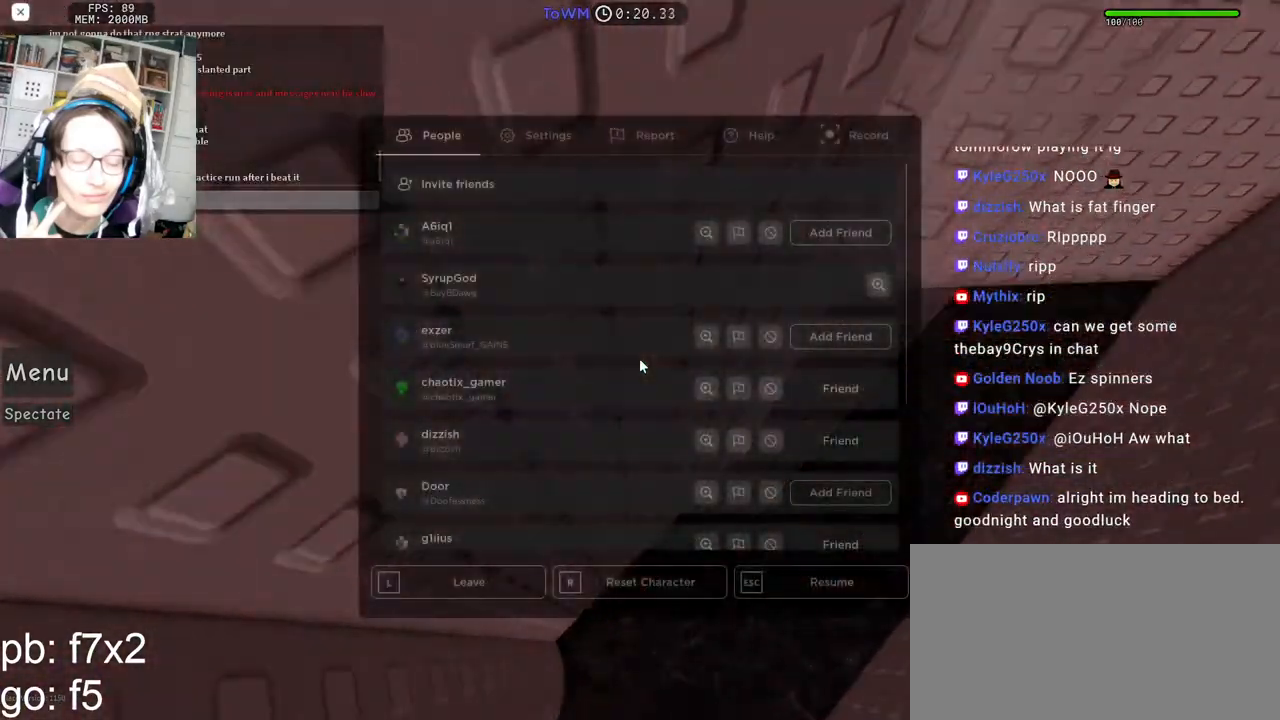
{"keys": [], "mouse": [], "events": []}
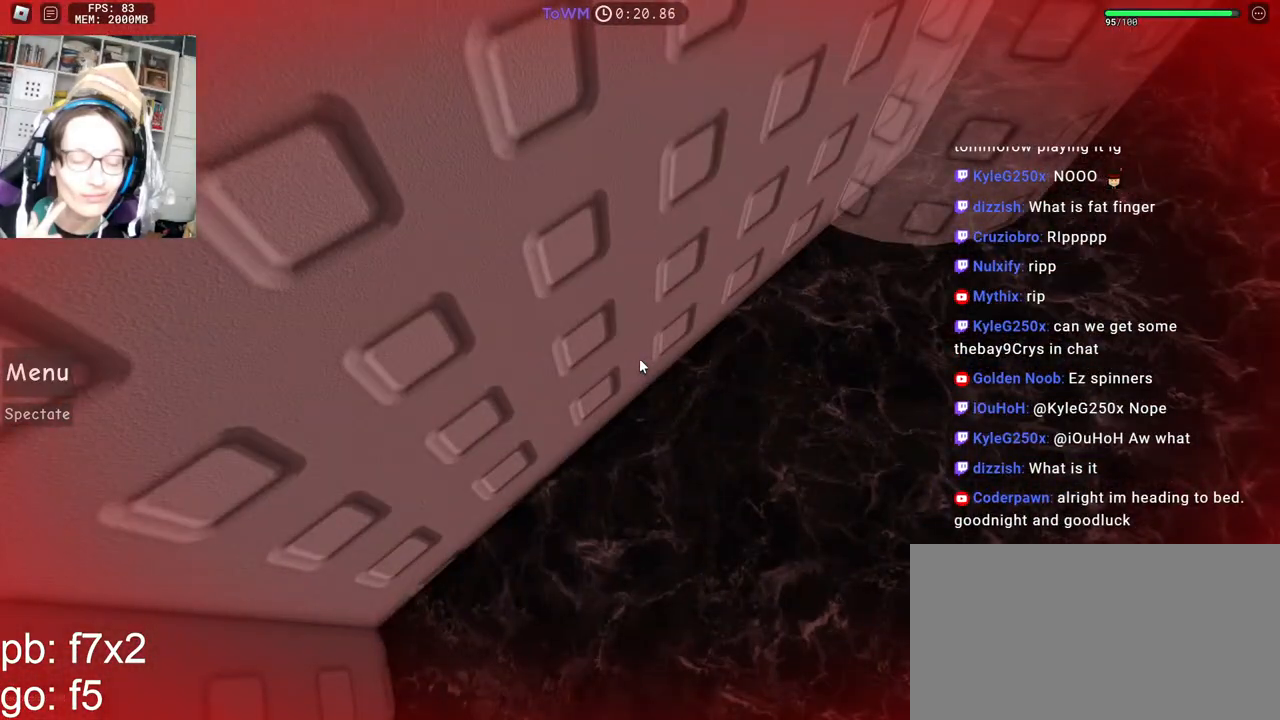
{"keys": [], "mouse": [], "events": []}
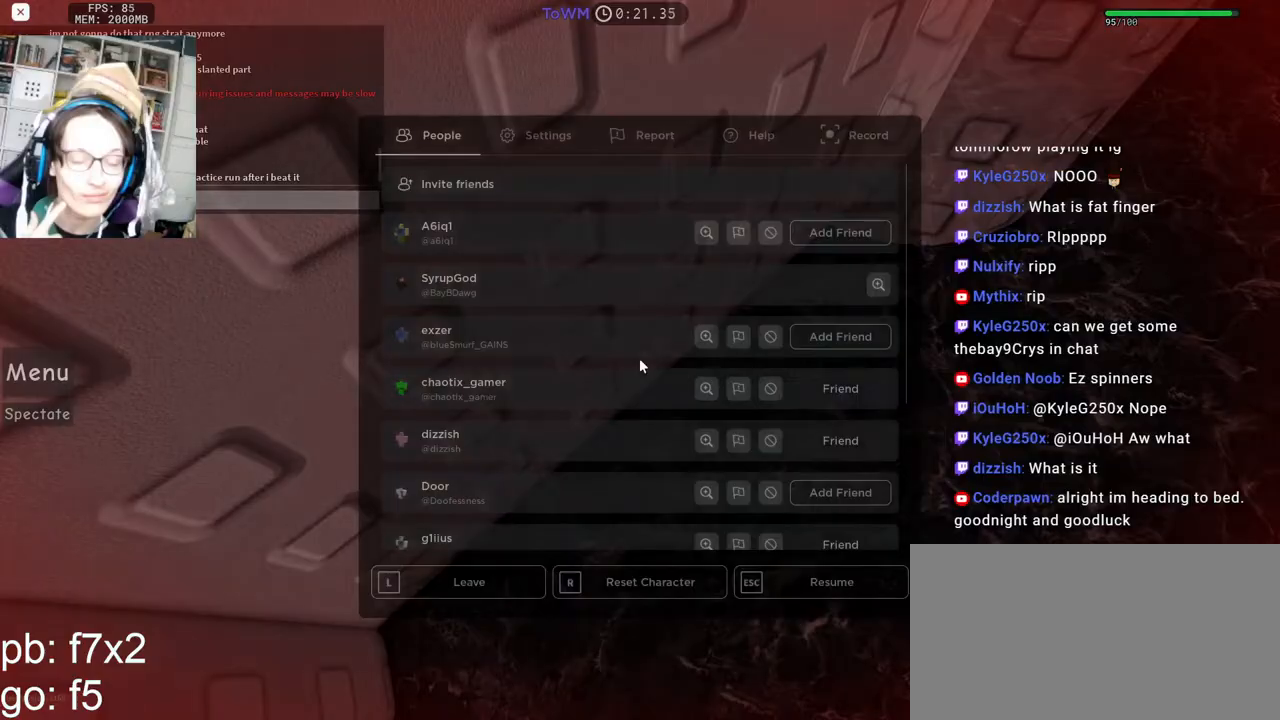
{"keys": [], "mouse": [], "events": []}
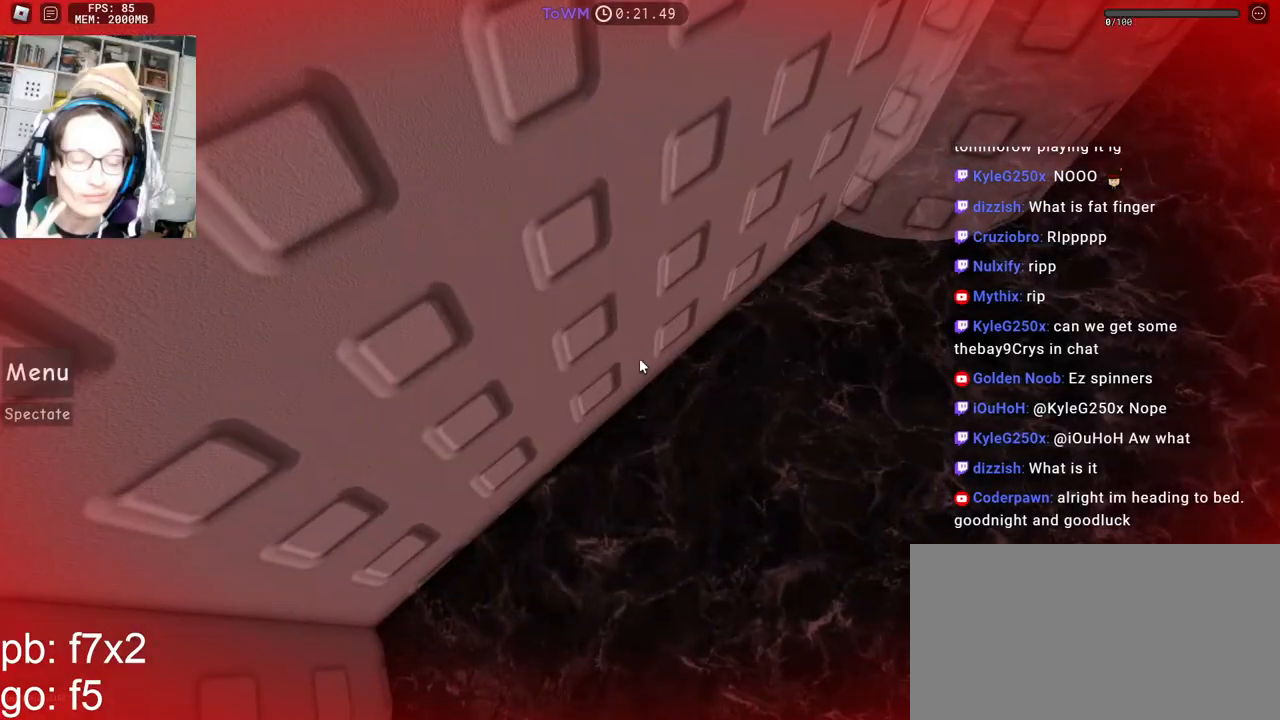
{"keys": [], "mouse": [], "events": []}
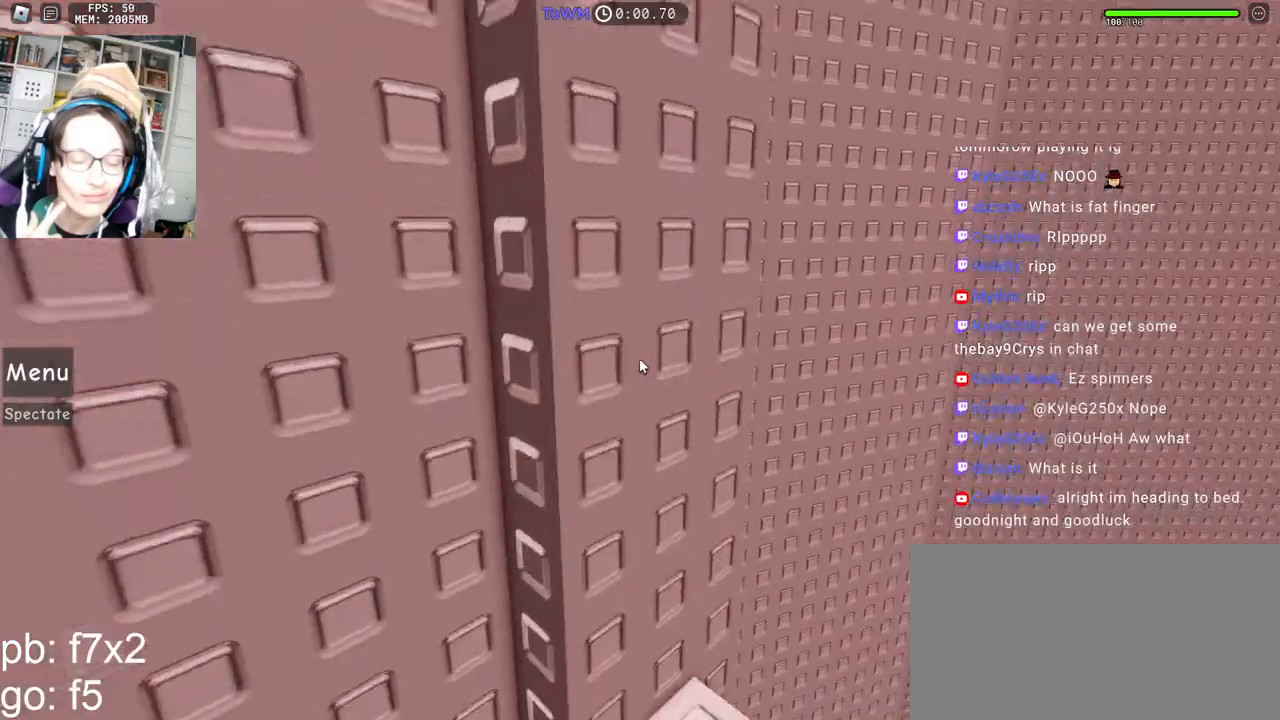
{"keys": ["d", "w"], "mouse": ["right"], "events": [[450, "mouse_right", "down"], [500, "d", "down"], [500, "w", "down"]]}
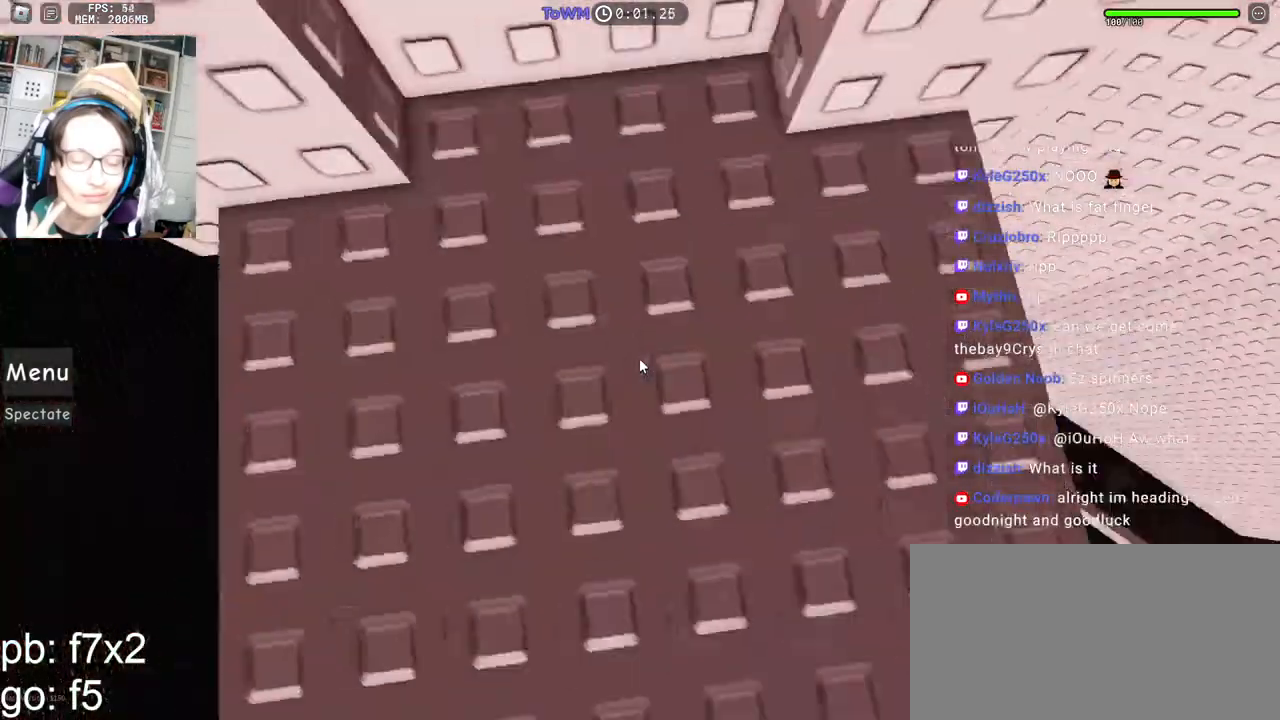
{"keys": ["d"], "mouse": ["right"], "events": [[400, "space", "down"], [417, "w", "up"], [484, "space", "up"]]}
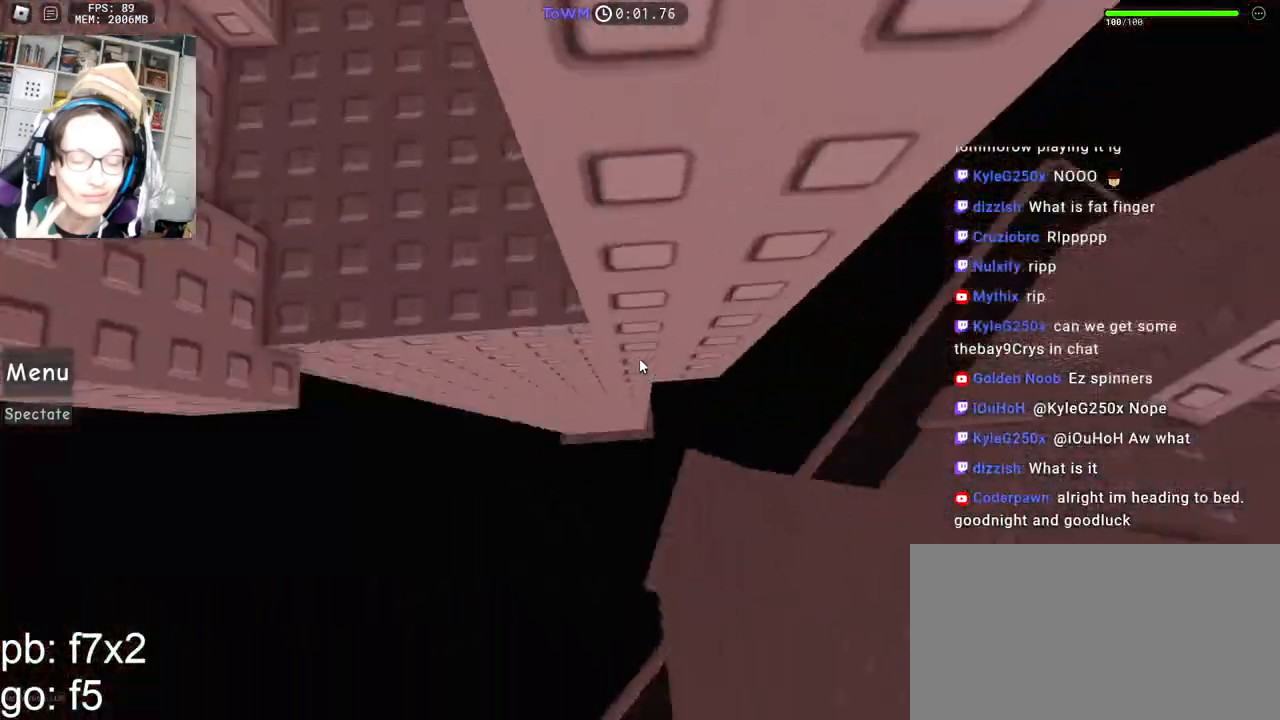
{"keys": ["d"], "mouse": ["right"], "events": []}
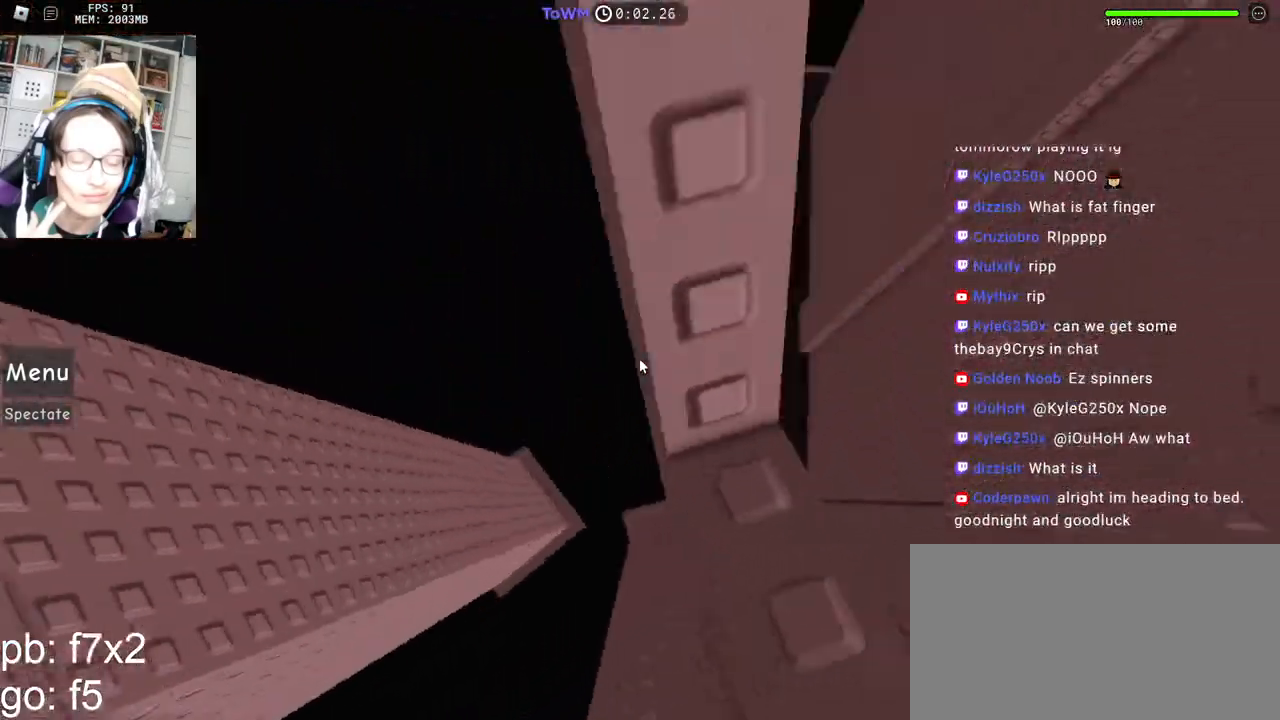
{"keys": [], "mouse": ["right"], "events": [[34, "d", "up"], [350, "mouse_right", "up"], [367, "s", "down"], [384, "a", "down"], [434, "mouse_right", "down"], [467, "a", "up"], [467, "s", "up"]]}
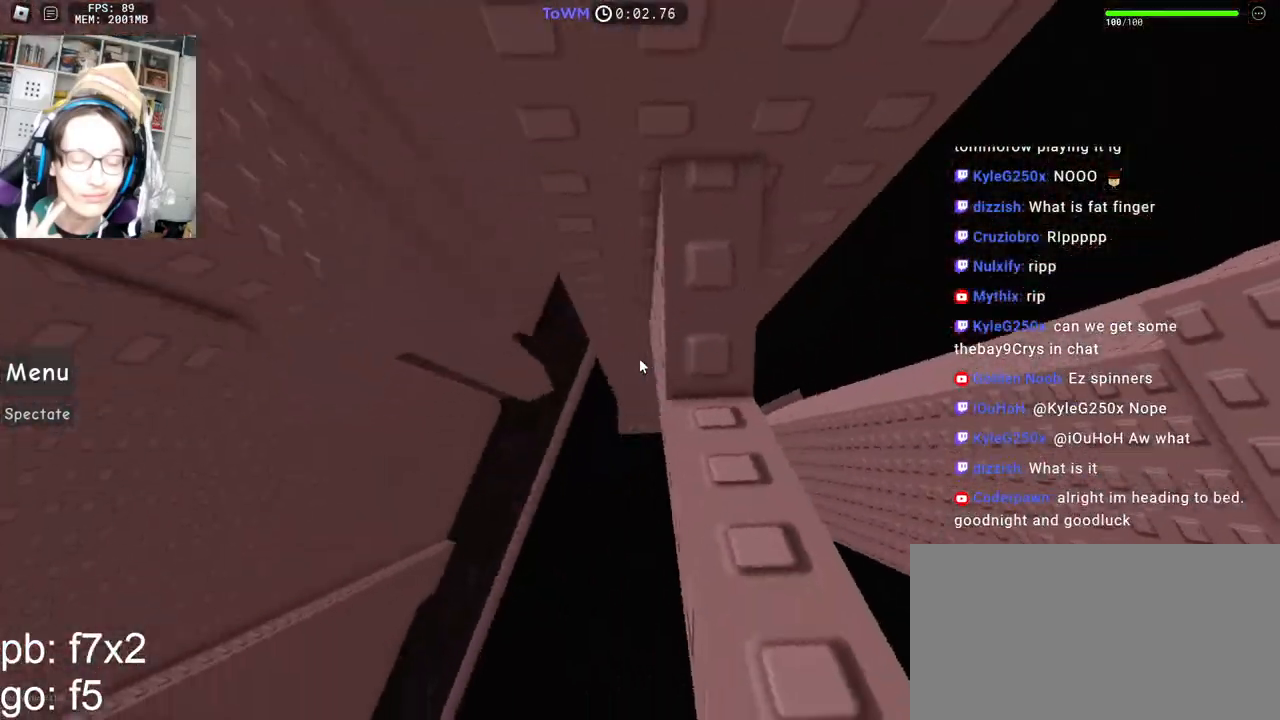
{"keys": ["a"], "mouse": ["right"], "events": [[184, "a", "down"], [334, "space", "down"], [400, "space", "up"]]}
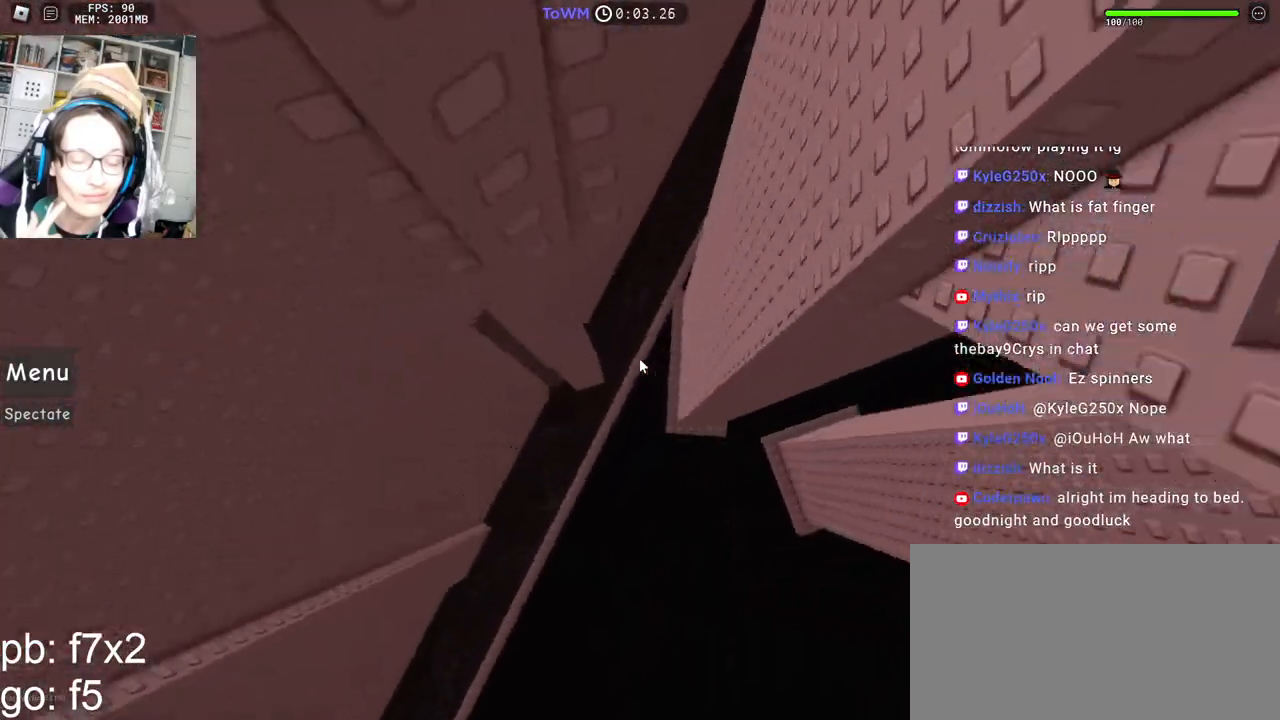
{"keys": [], "mouse": [], "events": [[234, "a", "up"], [234, "mouse_right", "up"]]}
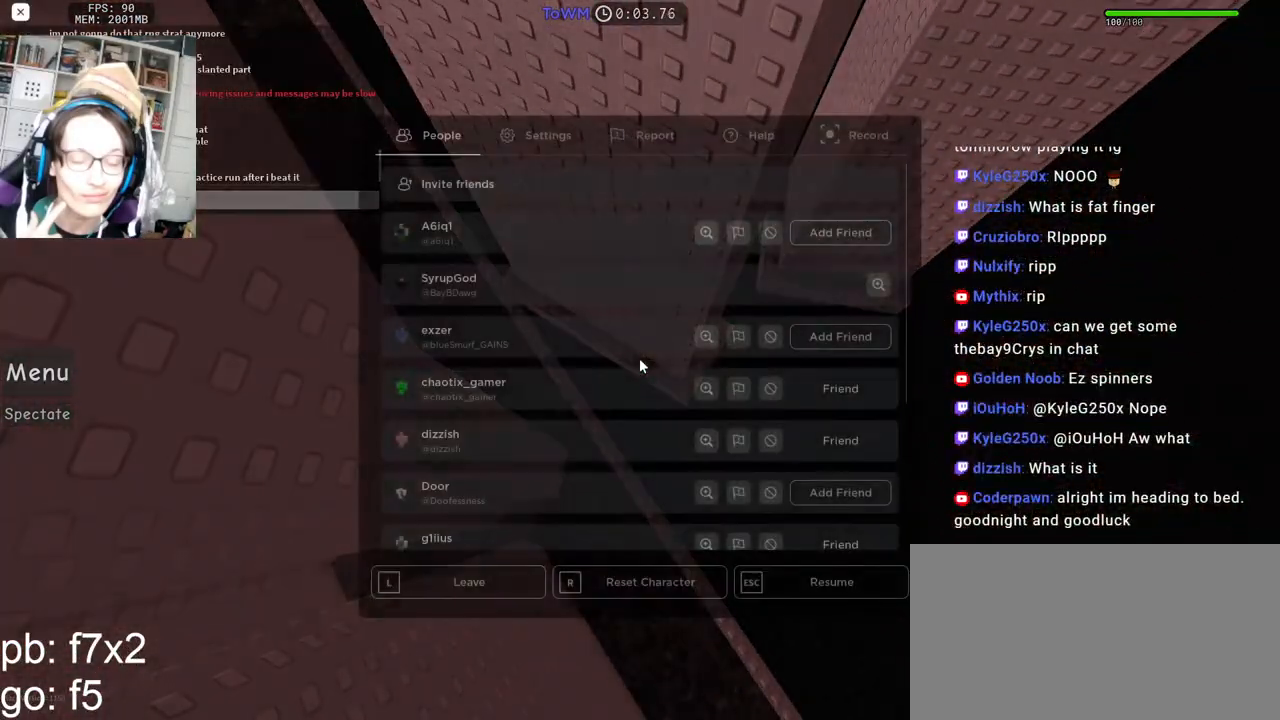
{"keys": [], "mouse": [], "events": []}
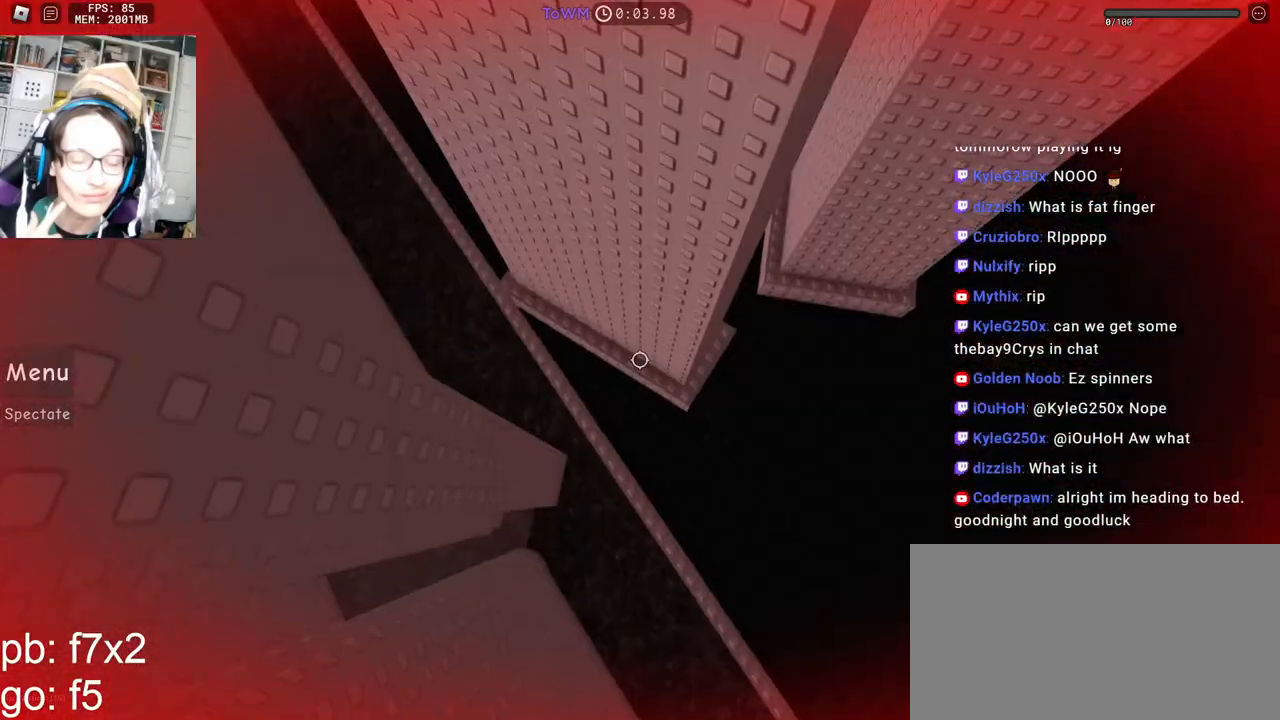
{"keys": [], "mouse": [], "events": []}
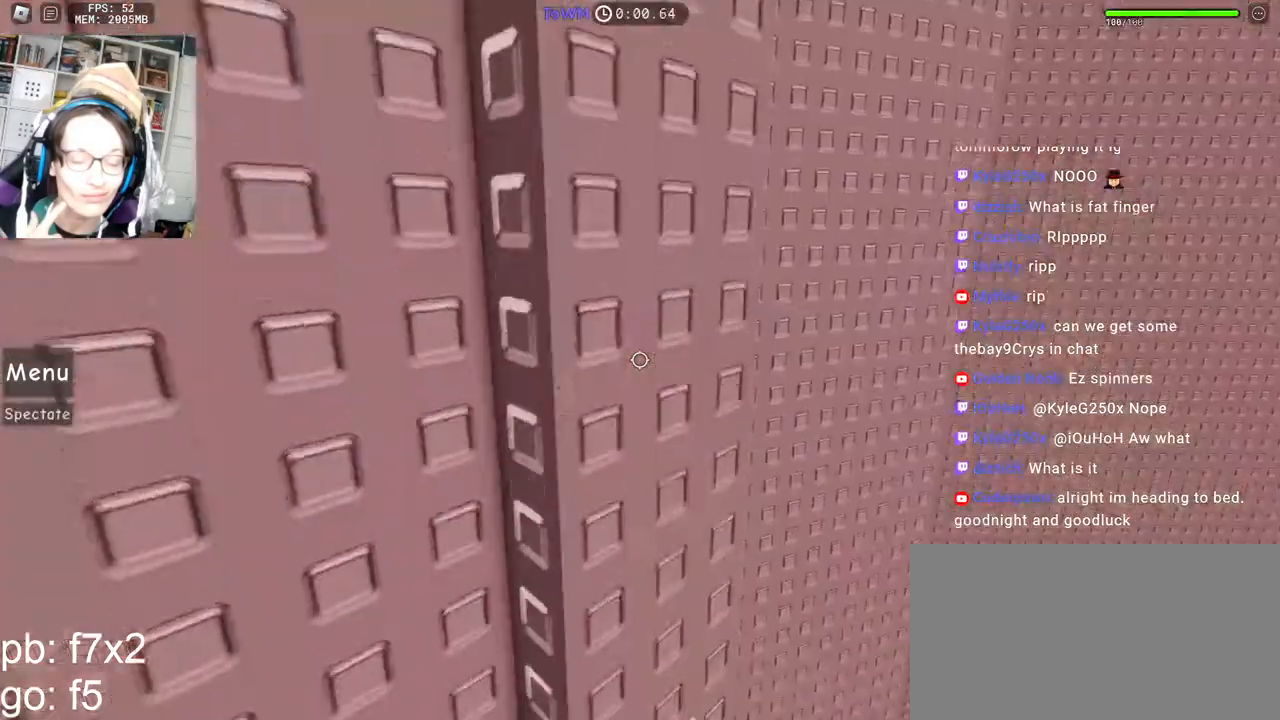
{"keys": [], "mouse": [], "events": [[250, "mouse_right", "down"], [300, "mouse_right", "up"]]}
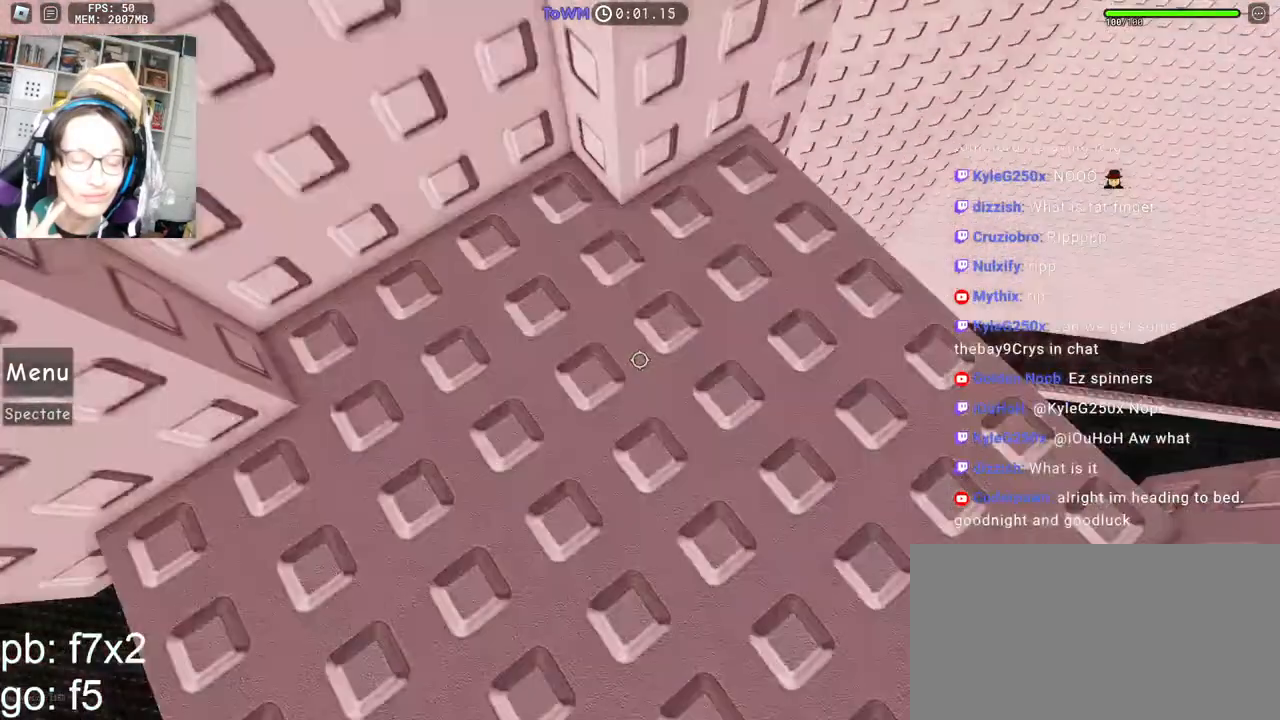
{"keys": [], "mouse": ["right"], "events": [[134, "mouse_right", "down"], [167, "w", "down"], [184, "d", "down"], [417, "w", "up"], [434, "d", "up"]]}
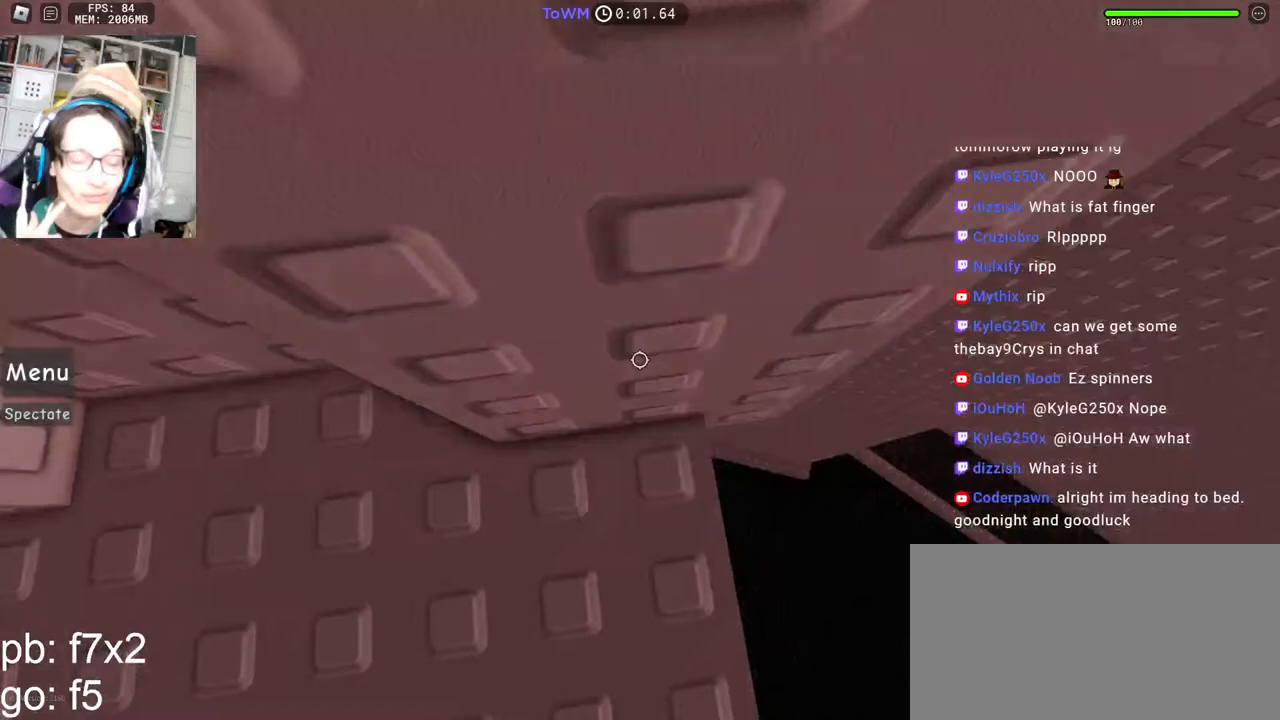
{"keys": ["d"], "mouse": ["right"], "events": [[17, "d", "down"], [17, "w", "down"], [200, "w", "up"], [217, "space", "down"], [300, "space", "up"]]}
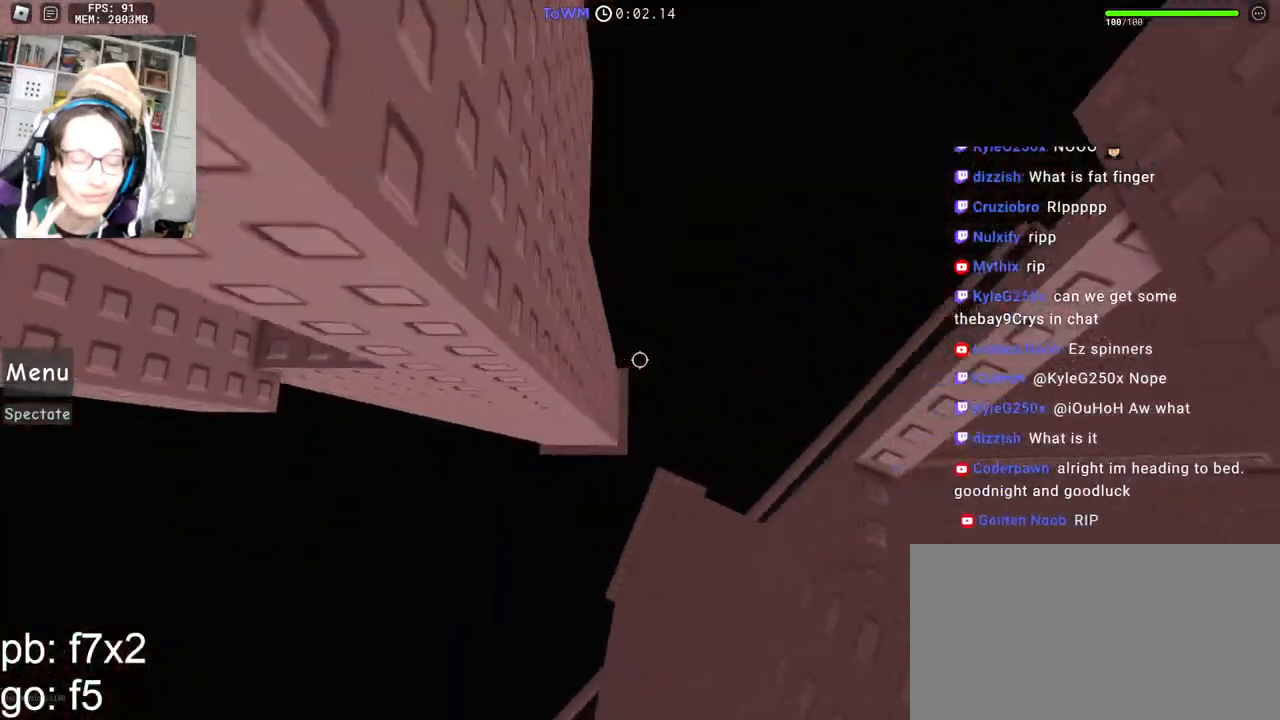
{"keys": [], "mouse": ["right"], "events": [[334, "d", "up"]]}
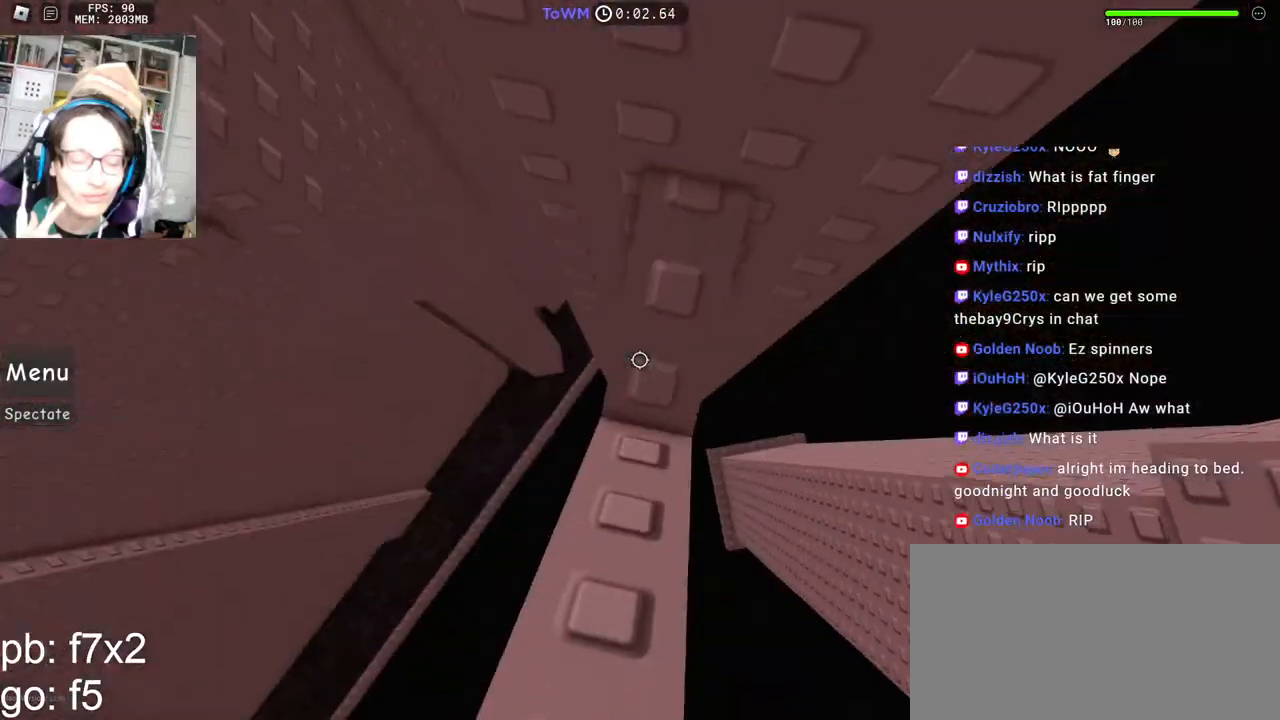
{"keys": [], "mouse": ["right"], "events": [[100, "shift", "down"], [184, "shift", "up"], [284, "a", "down"], [284, "s", "down"], [334, "a", "up"], [334, "s", "up"]]}
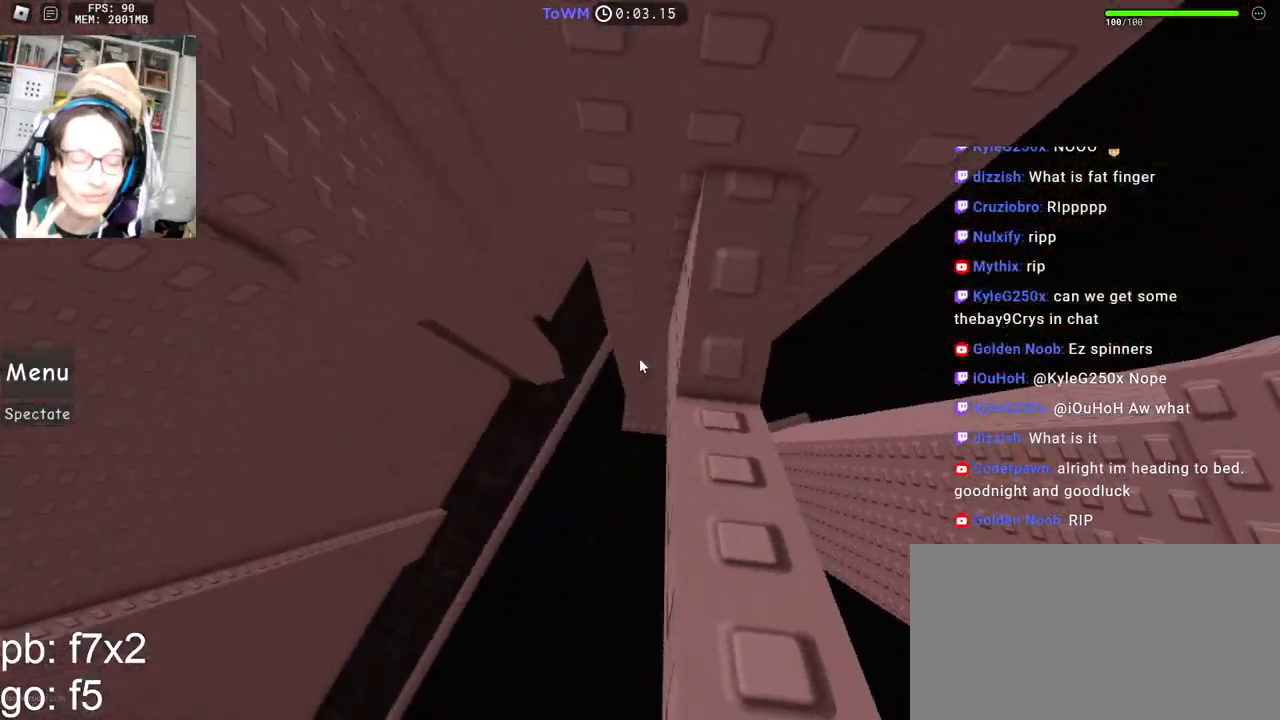
{"keys": ["a"], "mouse": ["right"], "events": [[50, "a", "down"], [184, "space", "down"], [267, "space", "up"]]}
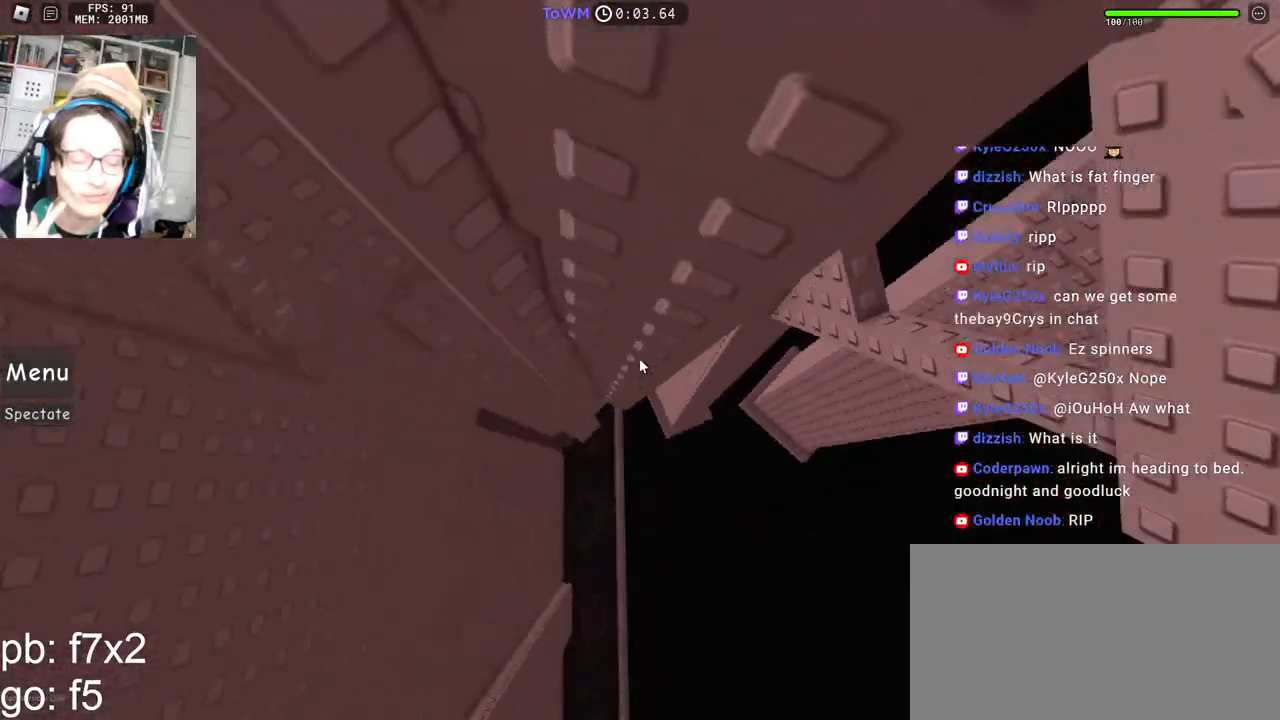
{"keys": [], "mouse": ["right"], "events": [[267, "shift", "down"], [350, "w", "down"], [417, "shift", "up"], [434, "a", "up"], [450, "mouse_right", "up"], [484, "mouse_right", "down"], [484, "w", "up"]]}
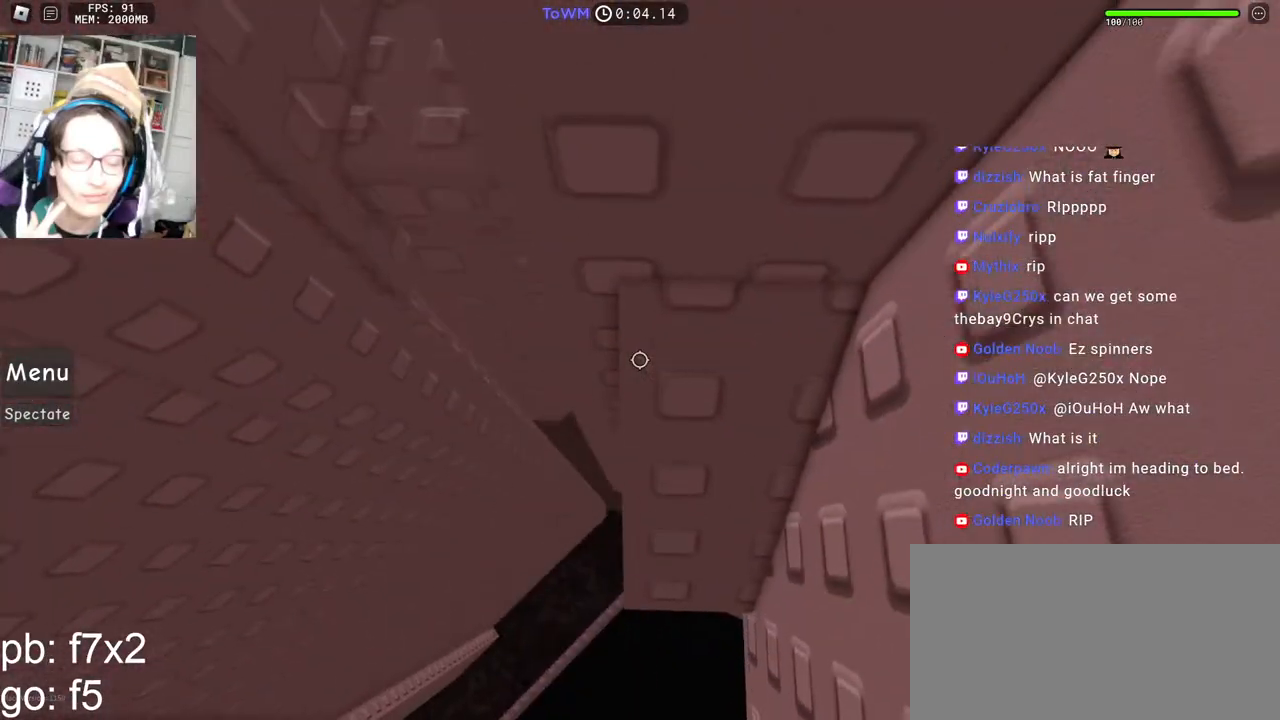
{"keys": [], "mouse": ["right"], "events": [[84, "w", "down"], [400, "w", "up"]]}